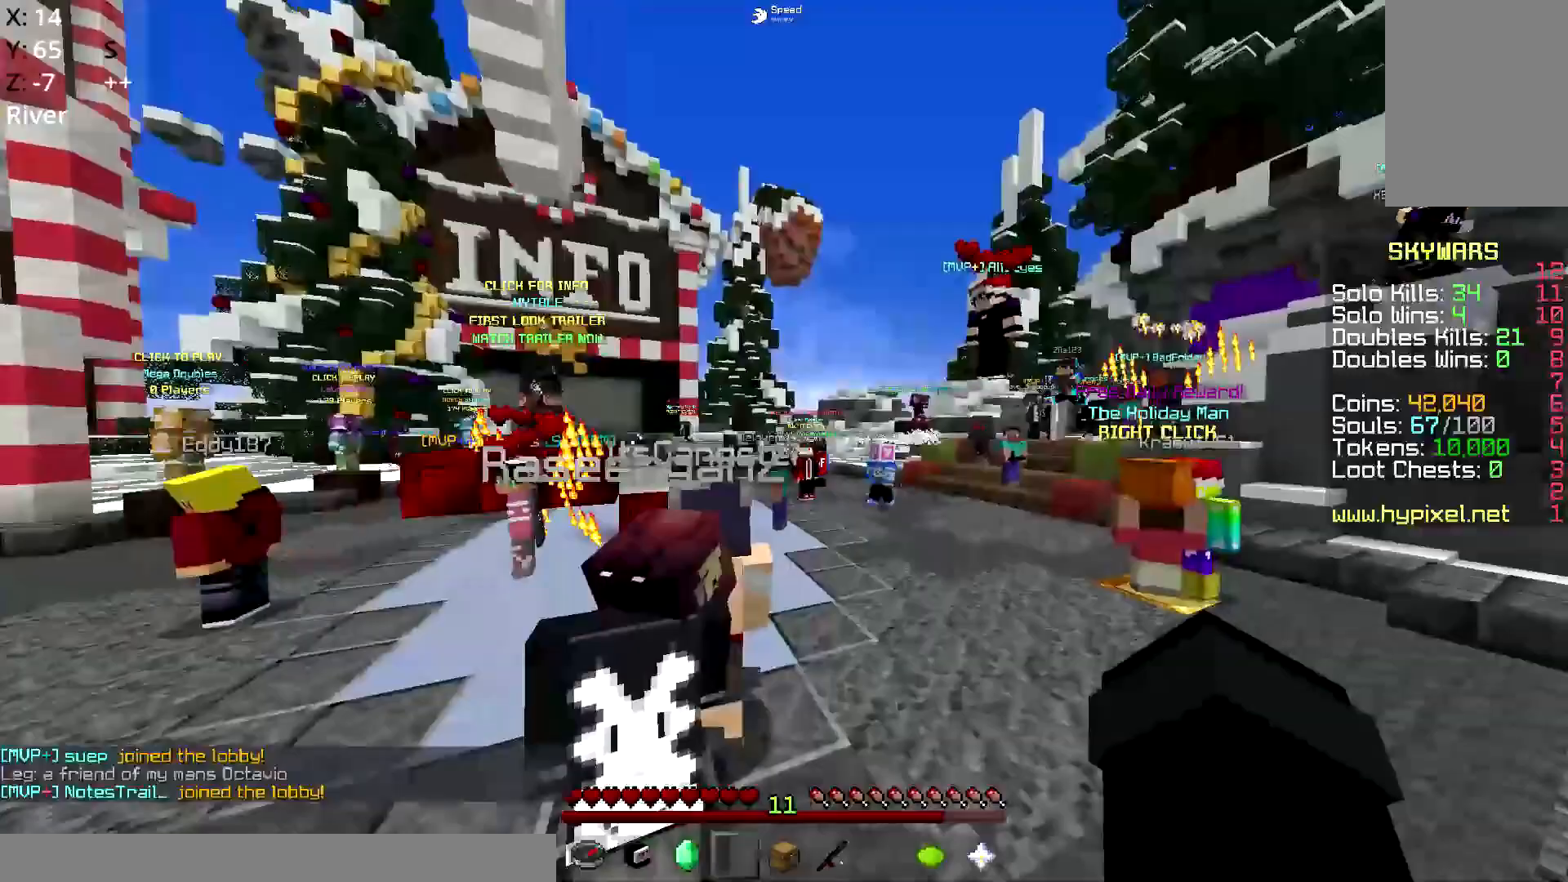
Gameplay with keyboard and mouse; each line is a JSON object with the keys and mouse buttons held at the frame after it. "events" lists presses ("down") and releases ("up") of "a", "d", "s", "space", "w", "mouse_left" and "mouse_right" between this image and that frame as [ms after this image, input, new state], when the widget could be followed in between. "mouse_left", "mouse_right" = the "left", "right" buttons of the "mouse" list. No other keys are recorded. Fast repeated clicks can show as one long hold. Mouse movement is not recorded.
{"keys": ["a", "w"], "mouse": [], "events": [[17, "d", "up"], [100, "d", "down"], [100, "space", "down"], [400, "space", "up"], [417, "d", "up"], [450, "a", "down"]]}
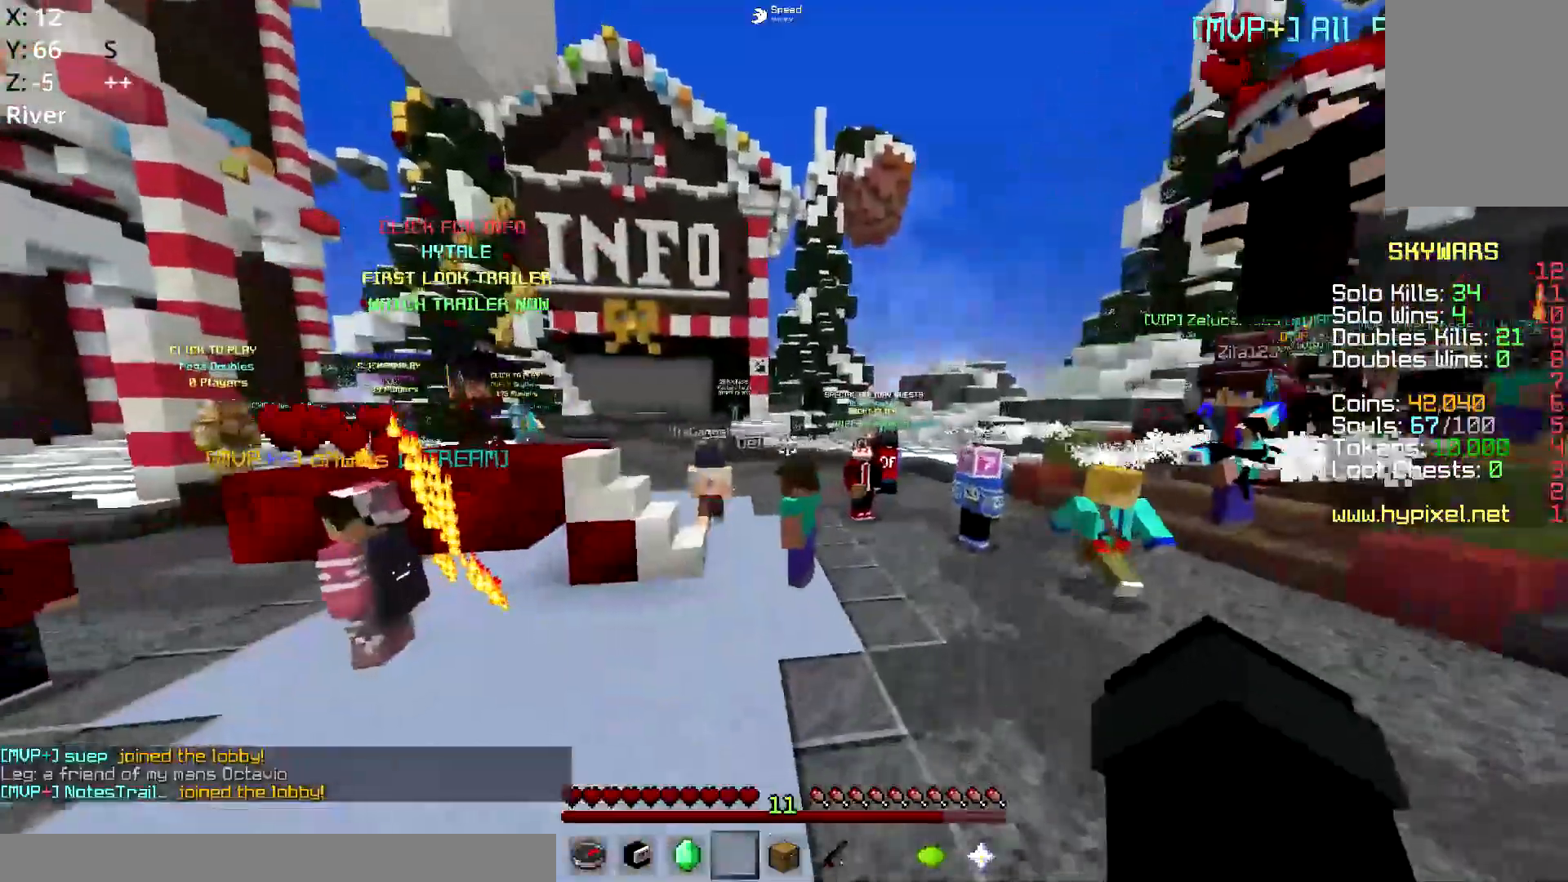
{"keys": ["space", "w"], "mouse": [], "events": [[100, "space", "down"], [216, "a", "up"], [283, "a", "down"], [417, "a", "up"]]}
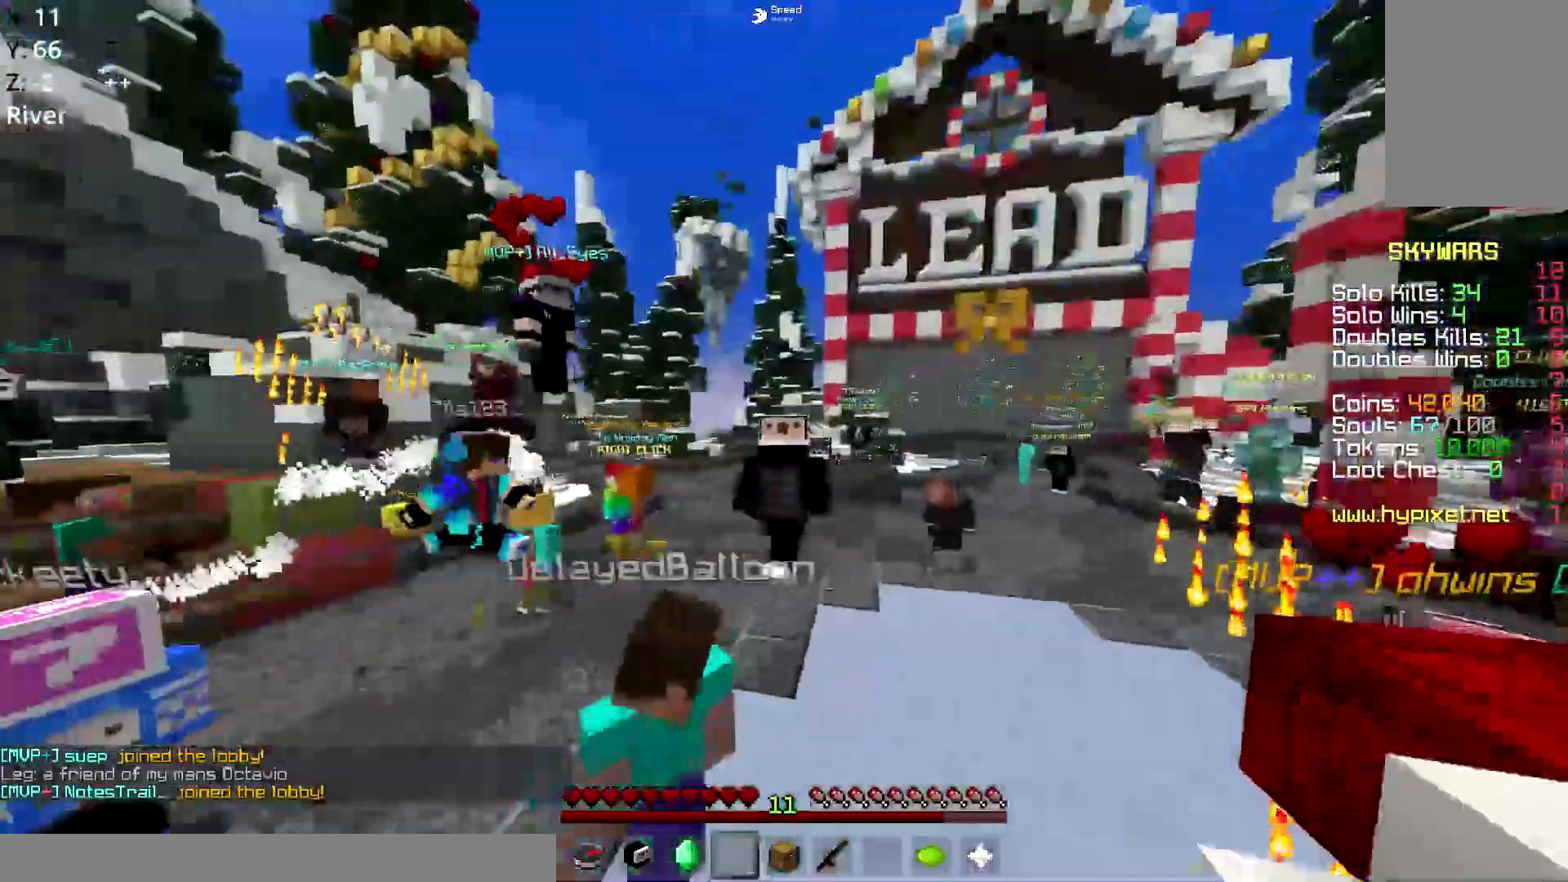
{"keys": ["space", "w"], "mouse": [], "events": []}
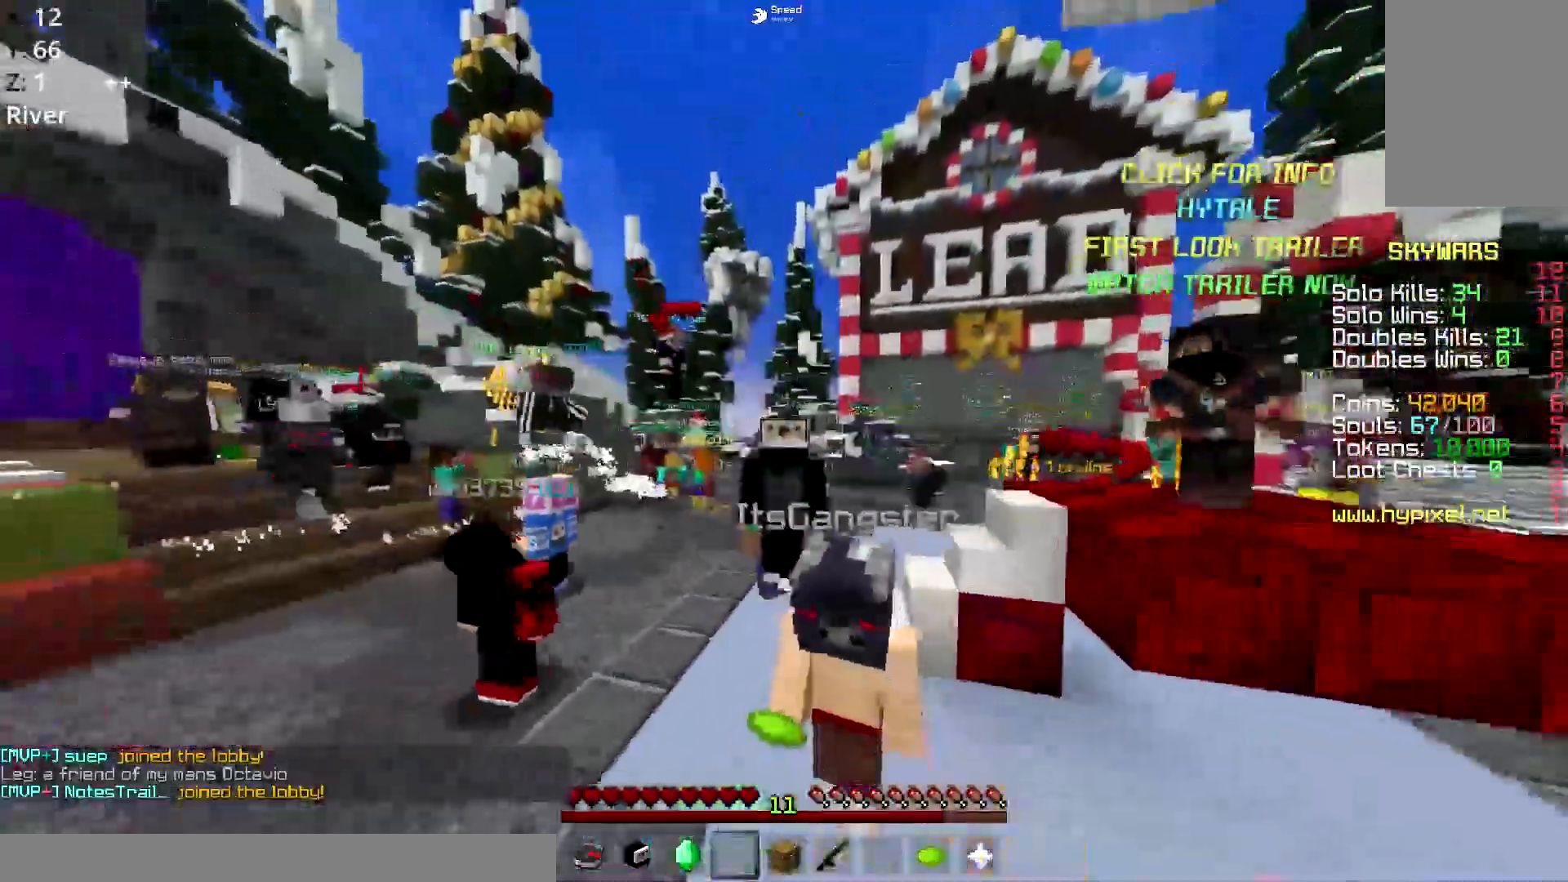
{"keys": ["space", "w"], "mouse": [], "events": []}
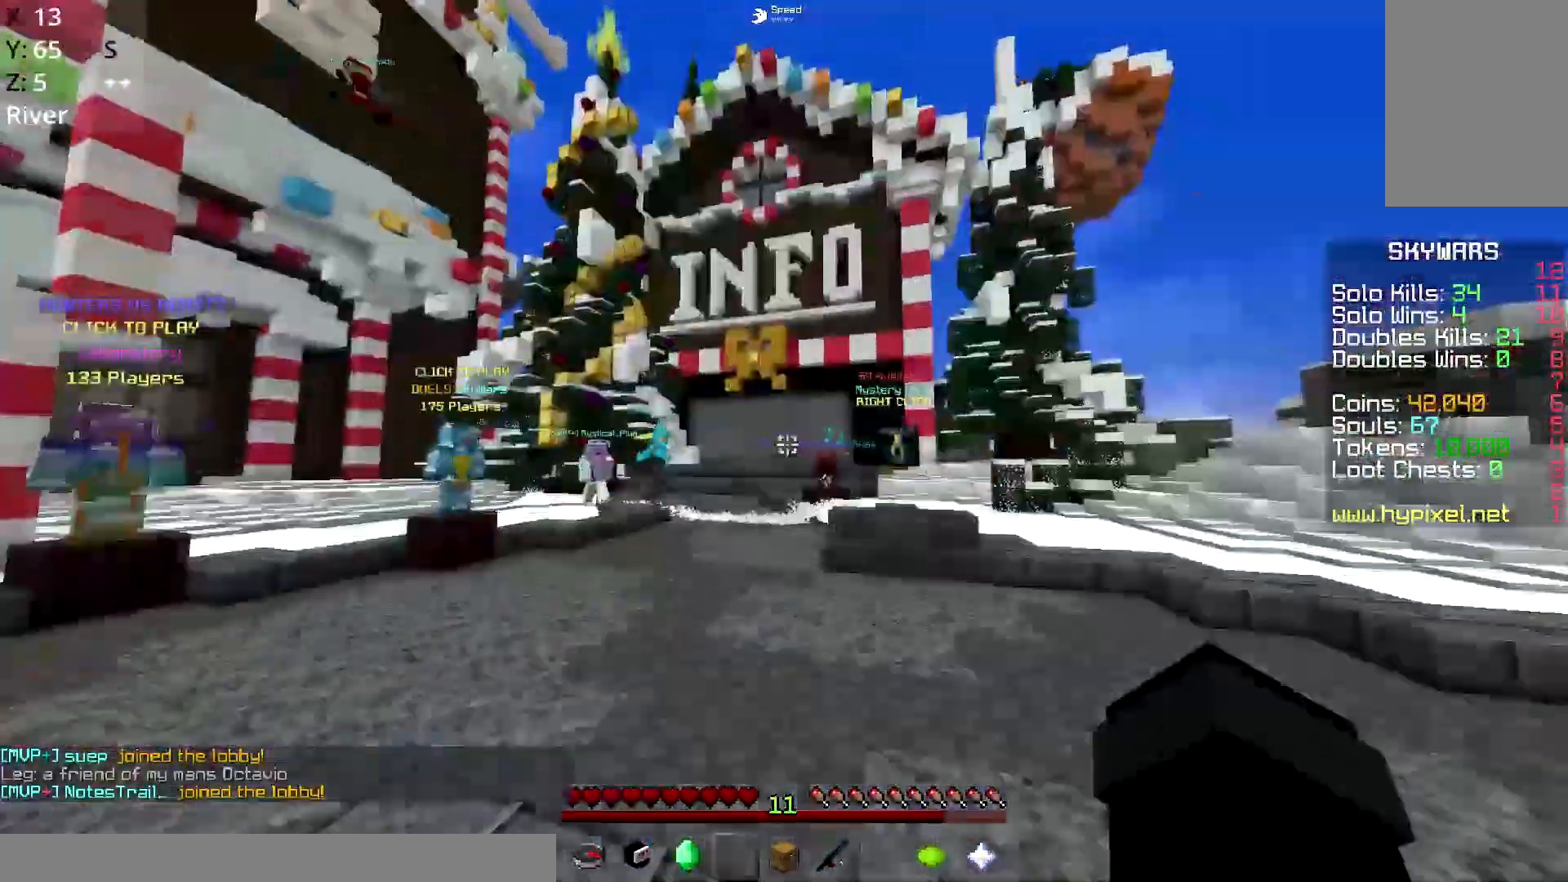
{"keys": ["space", "w"], "mouse": [], "events": []}
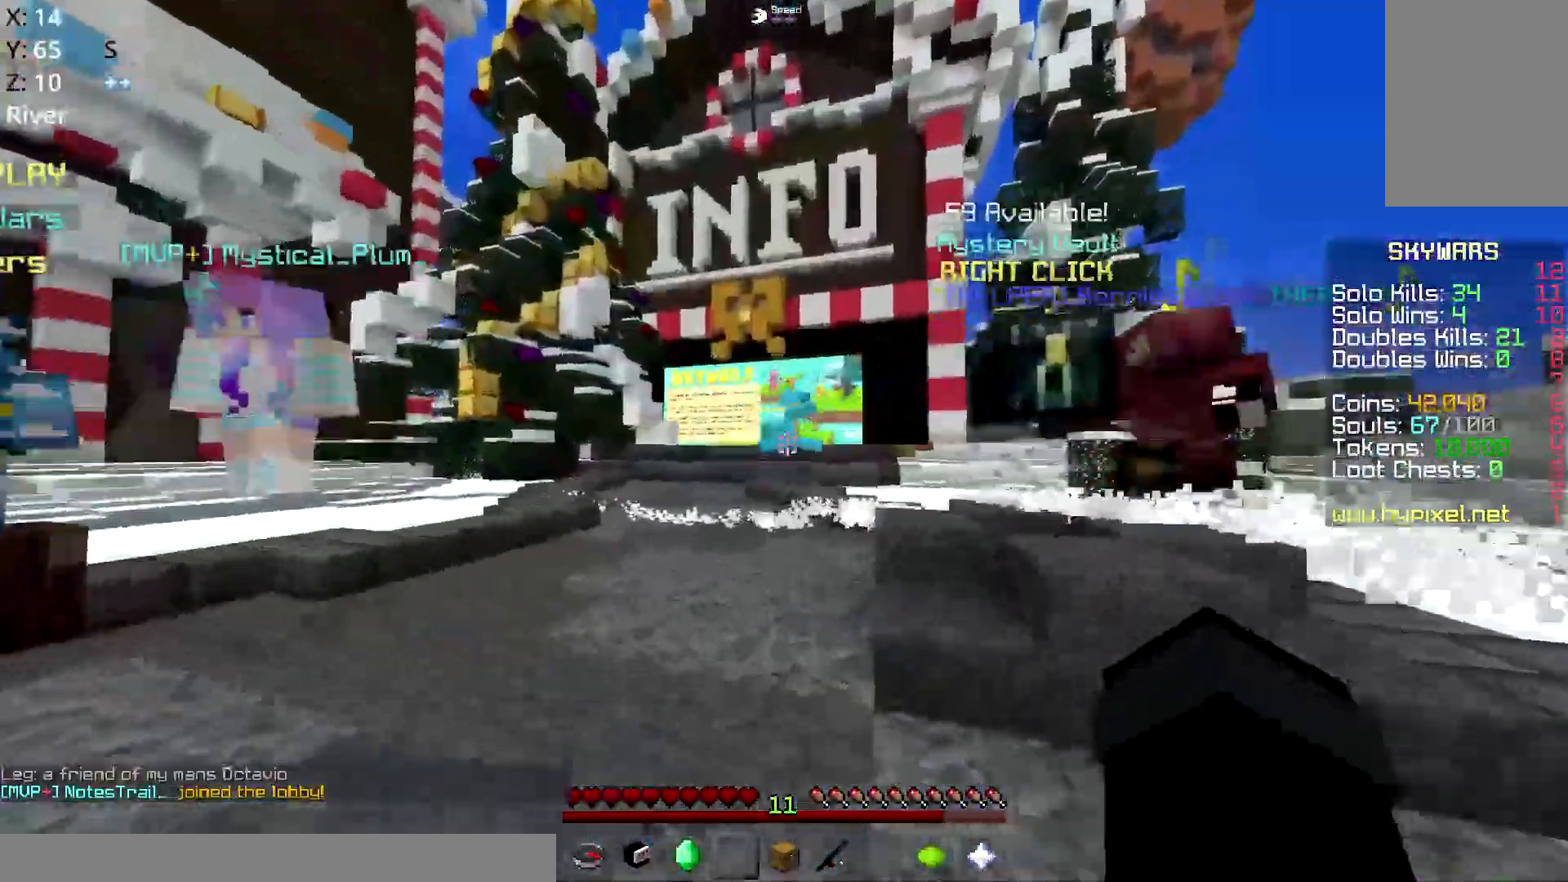
{"keys": [], "mouse": [], "events": [[34, "a", "down"], [301, "a", "up"], [384, "space", "up"], [501, "w", "up"]]}
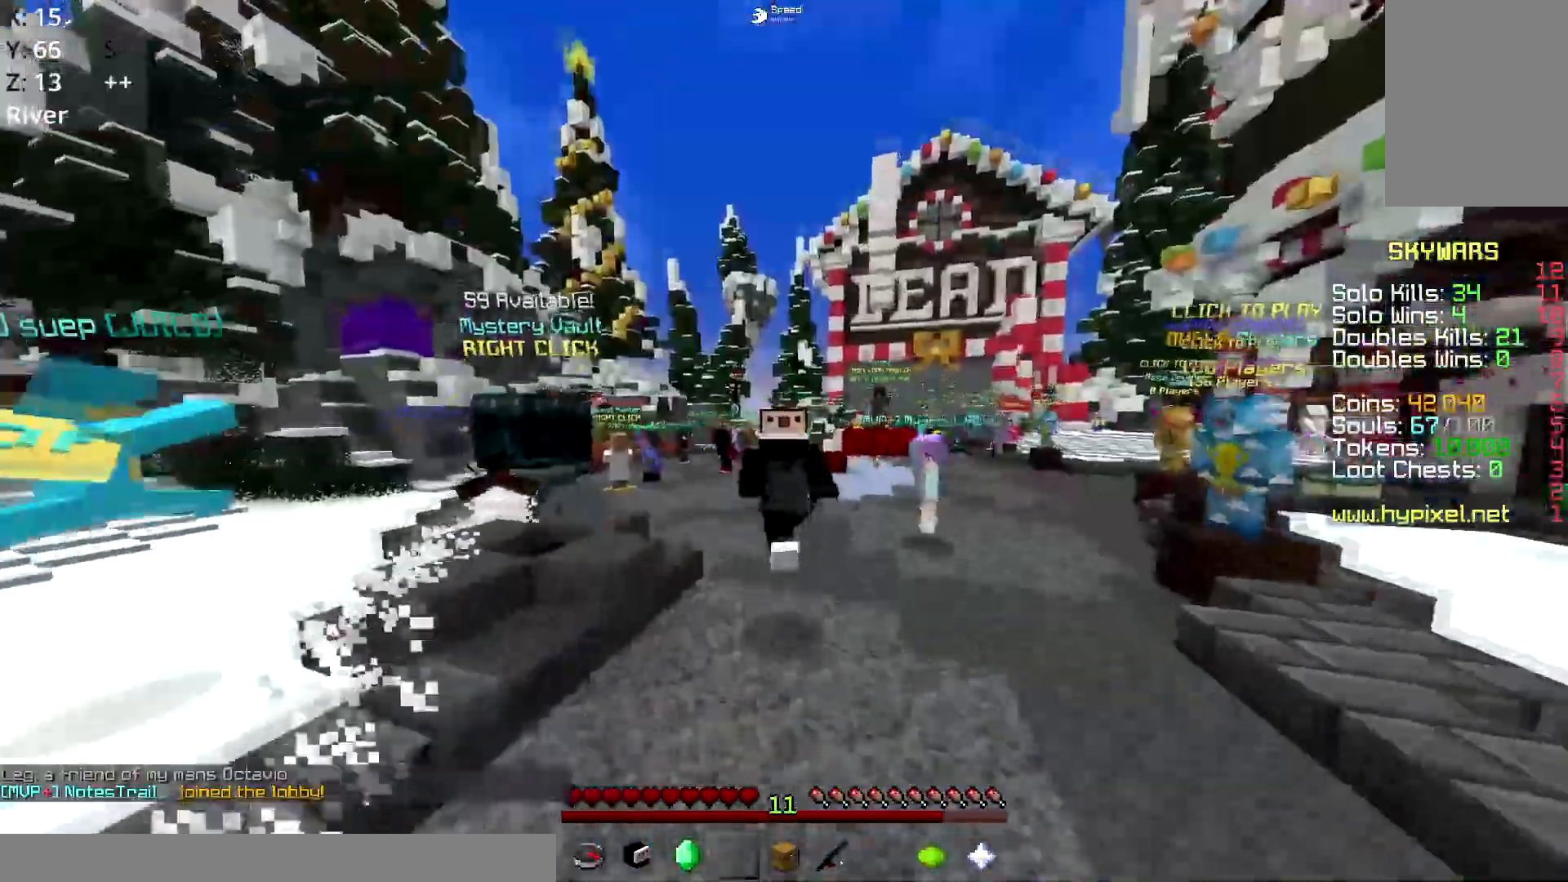
{"keys": ["w"], "mouse": [], "events": [[334, "w", "down"]]}
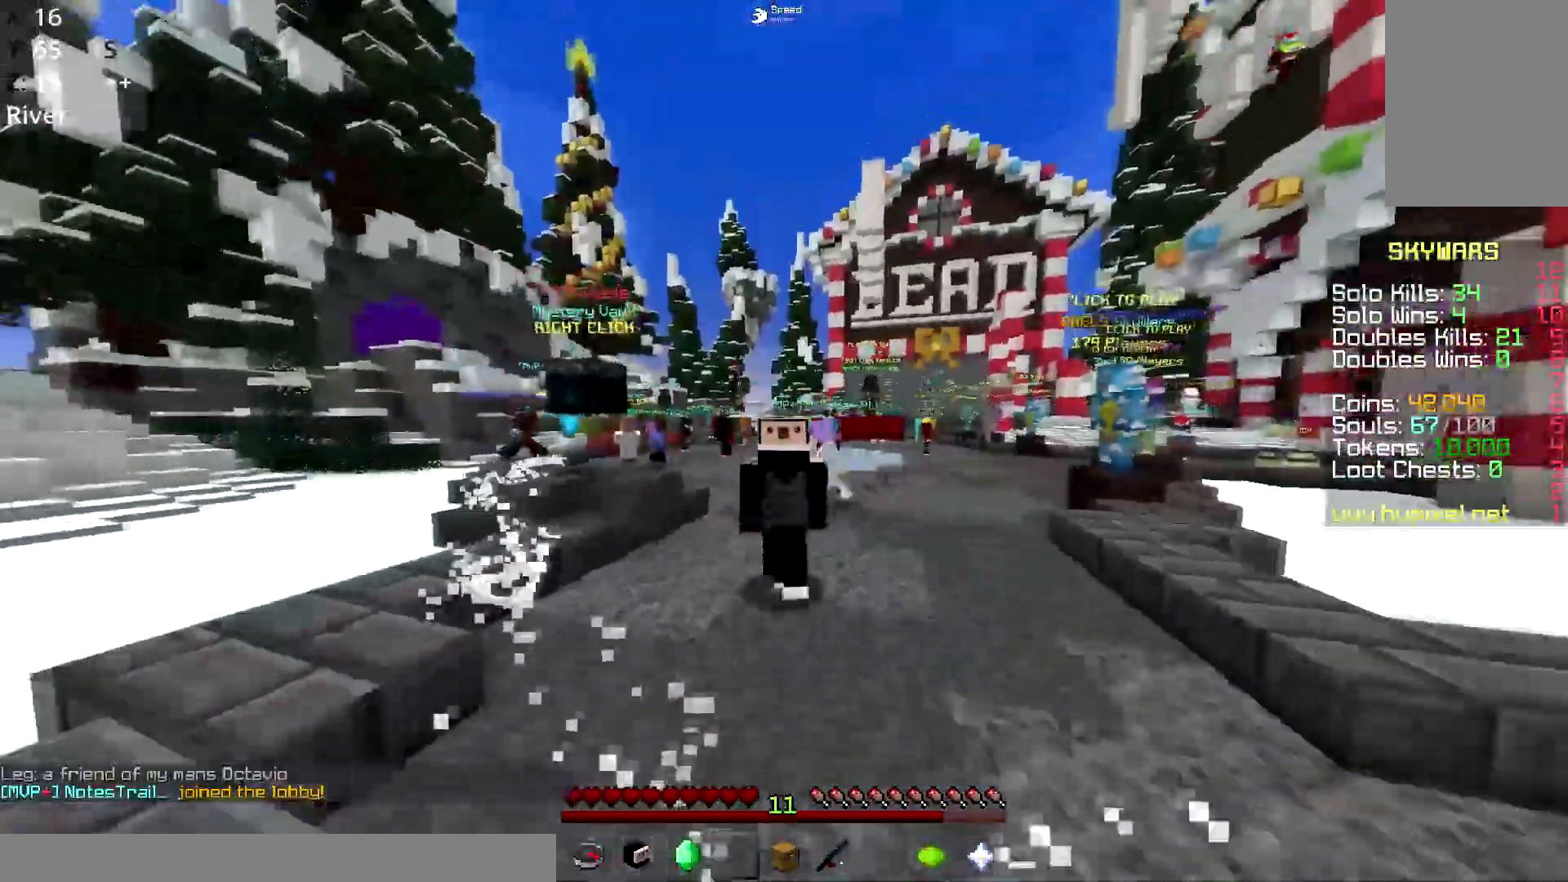
{"keys": [], "mouse": [], "events": [[417, "w", "up"]]}
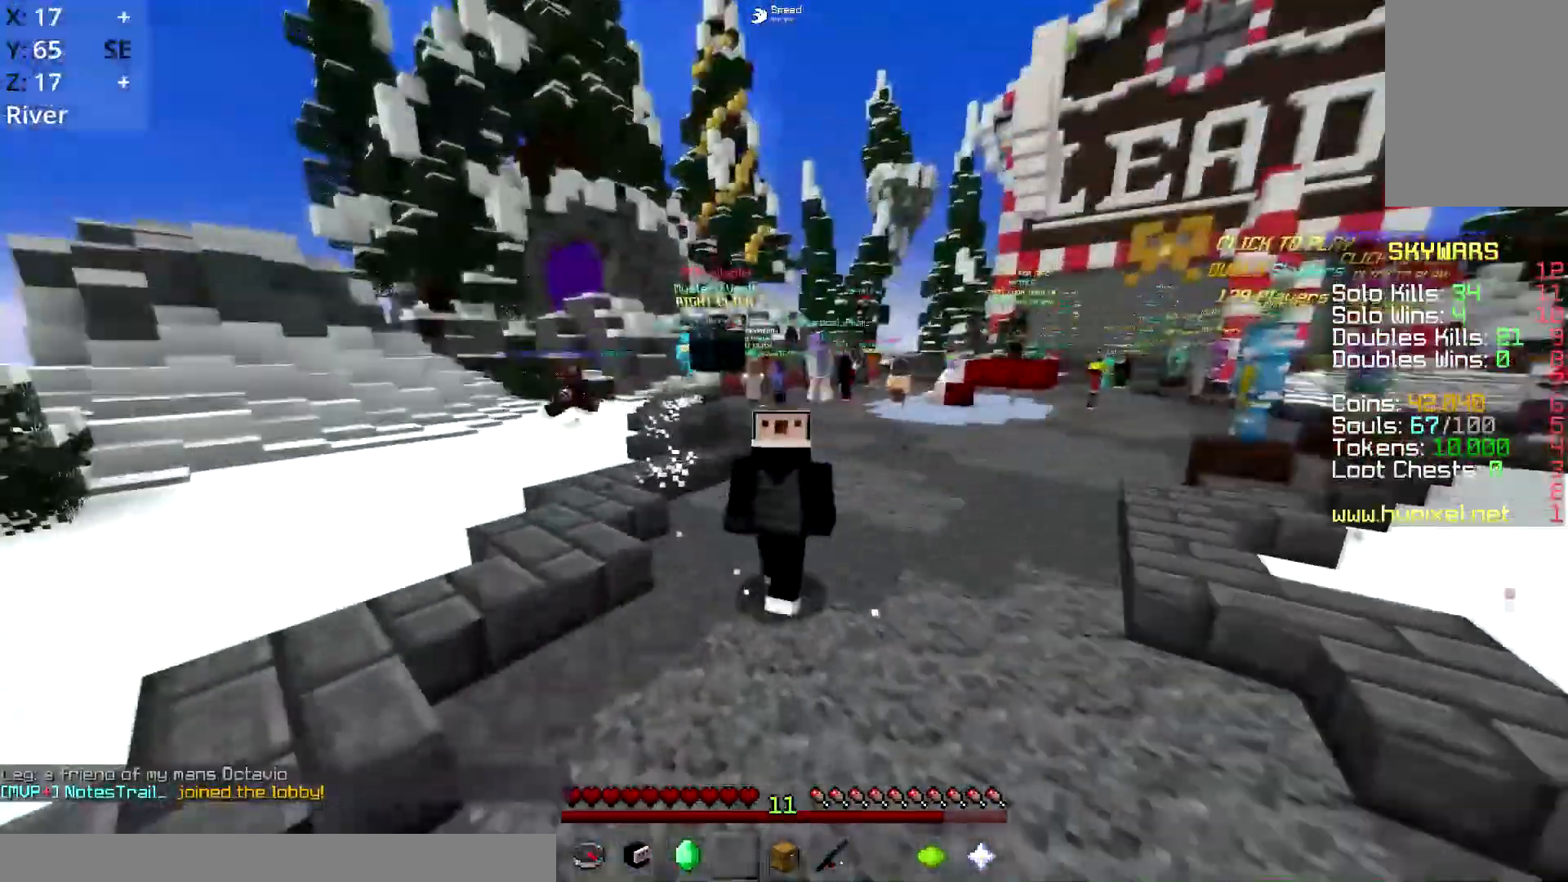
{"keys": [], "mouse": [], "events": []}
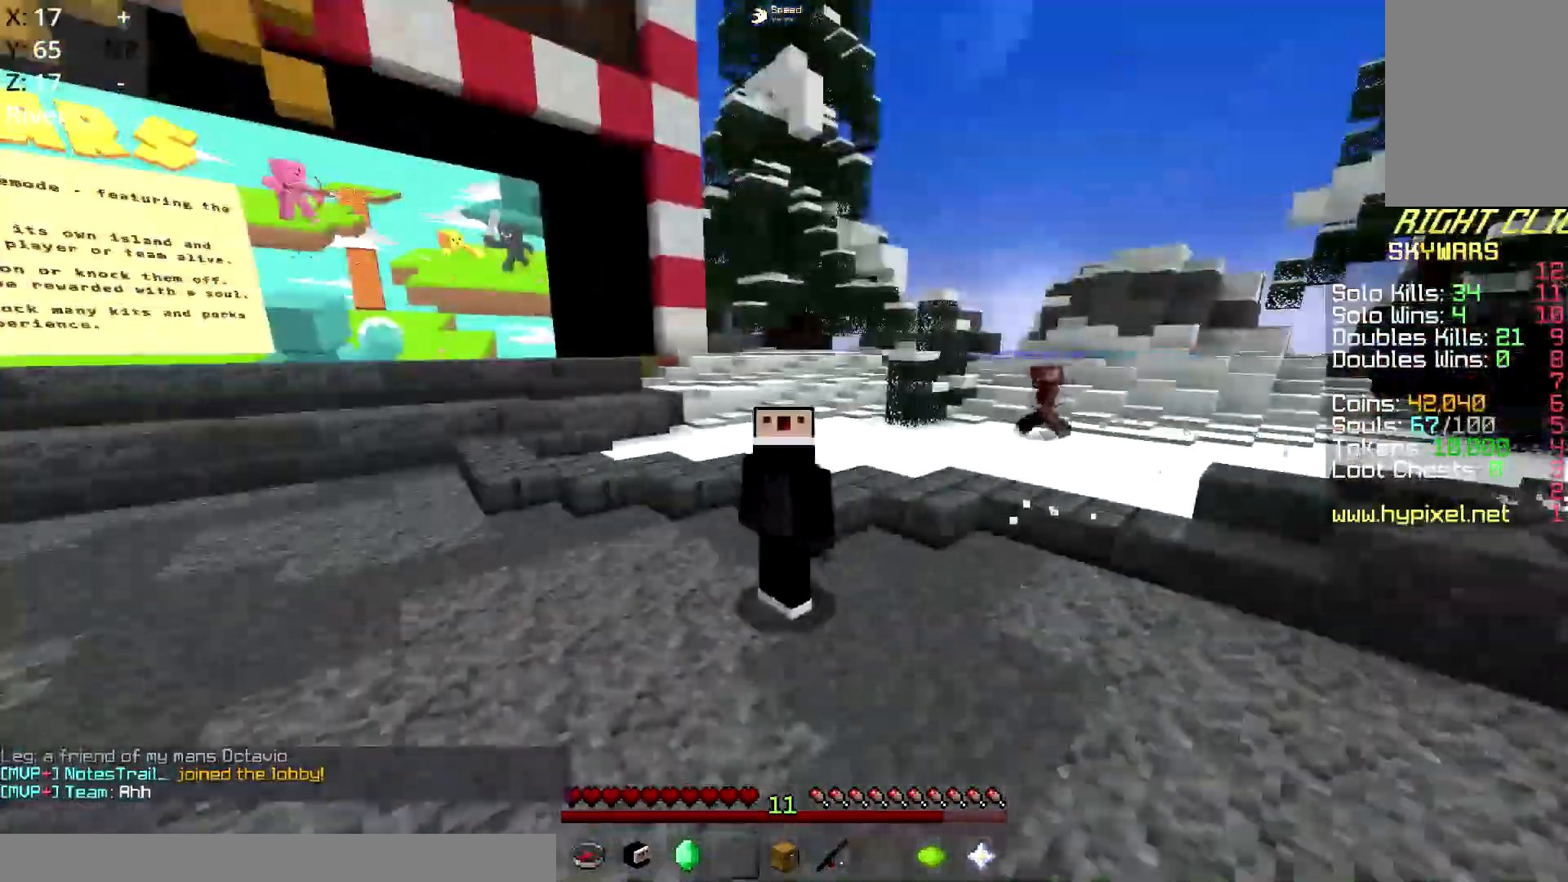
{"keys": [], "mouse": [], "events": []}
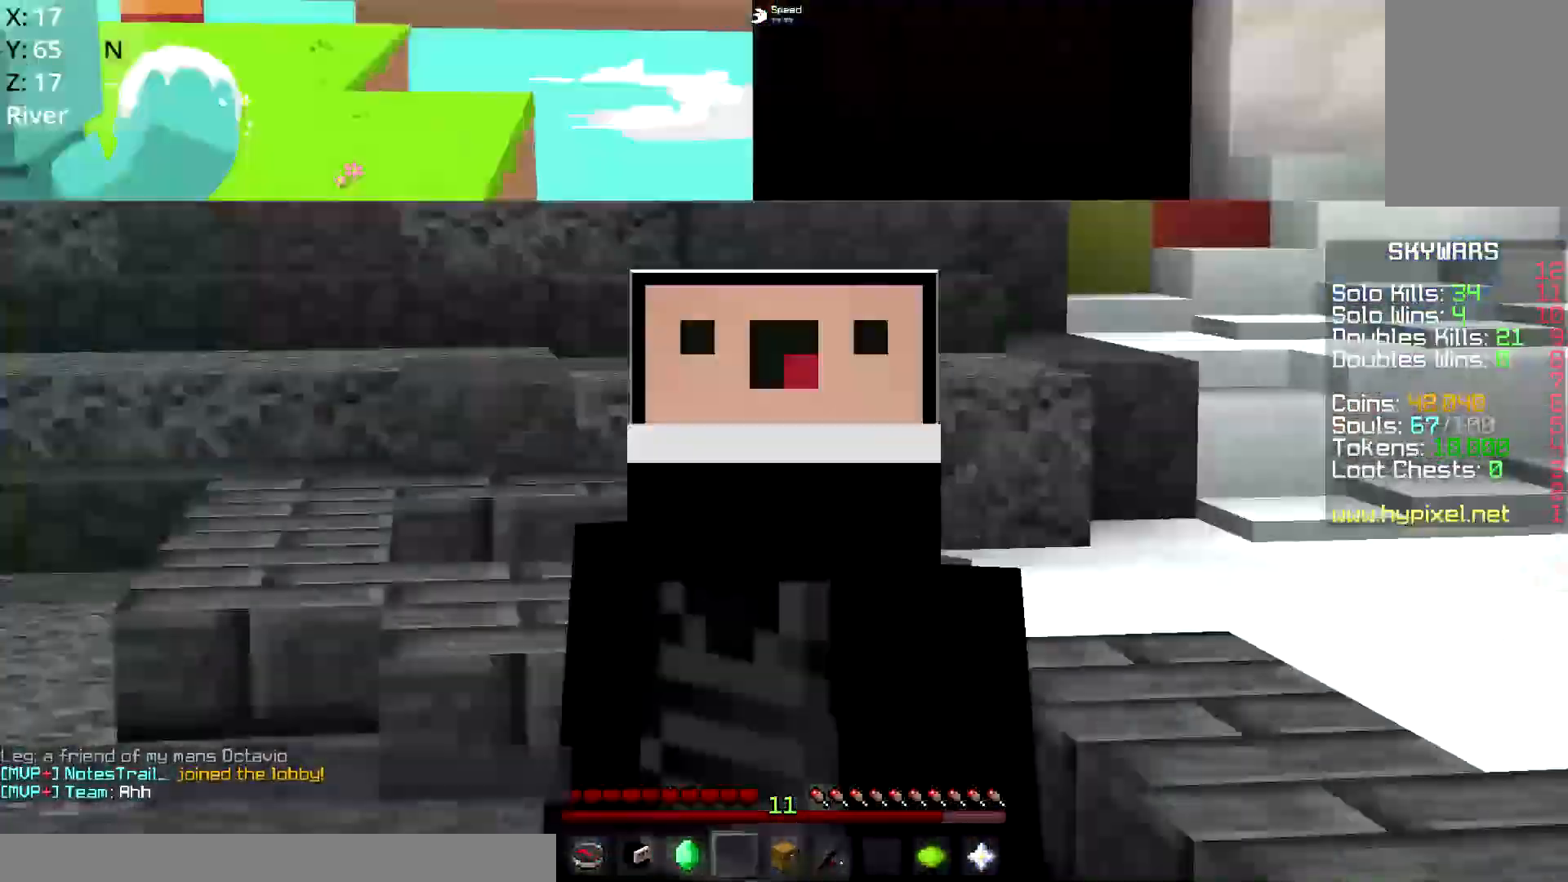
{"keys": [], "mouse": [], "events": []}